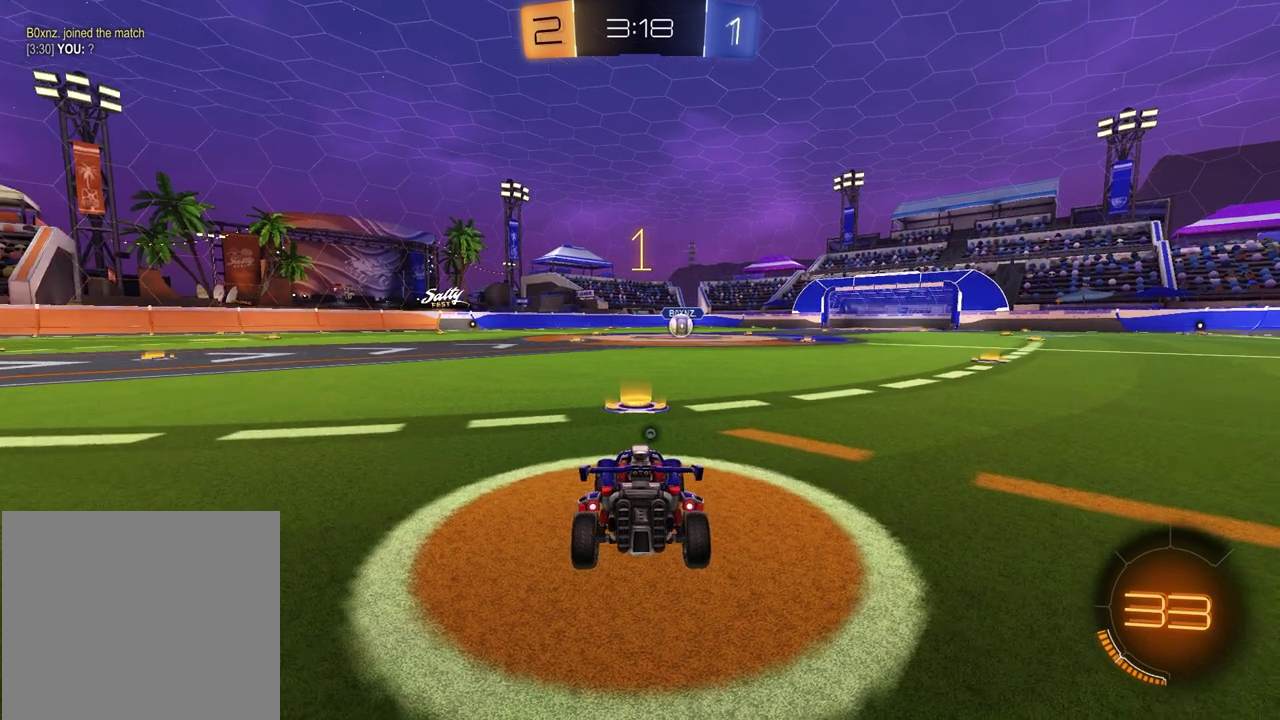
Gameplay with a controller (PlayStation layout); each line is a JSON object with the inputs held at the frame after it (dt_ms = milliseconds from this image to that frame). "events" lists button and stick changes between this image and that frame as [ms after this image, input, new state], when the widget could be followed in between. Not read: L1 R1.
{"dt_ms": 300, "buttons": ["R2"], "left_stick": "center", "right_stick": "center"}
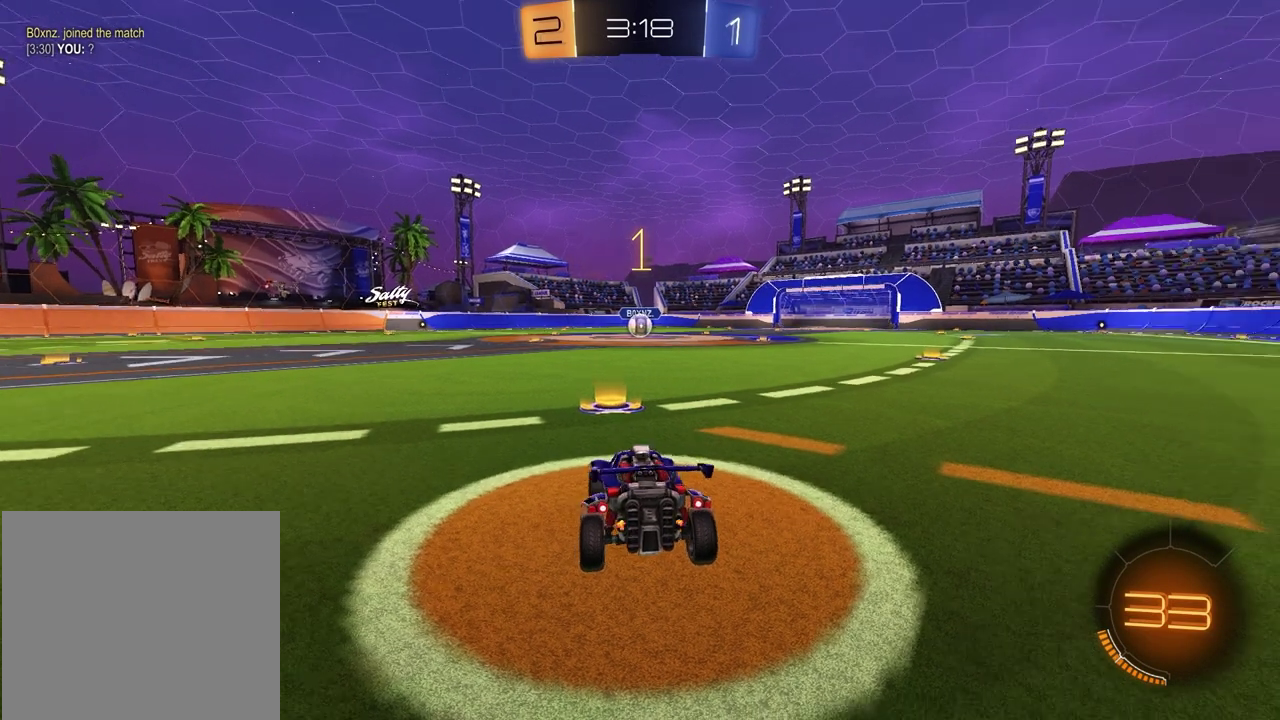
{"dt_ms": 700, "buttons": ["SQUARE", "R2"], "left_stick": "down", "right_stick": "center", "events": [[333, "left_stick", "down-right"], [367, "CROSS", "down"], [417, "left_stick", "up-right"], [550, "CROSS", "up"], [550, "SQUARE", "down"], [550, "left_stick", "down"]]}
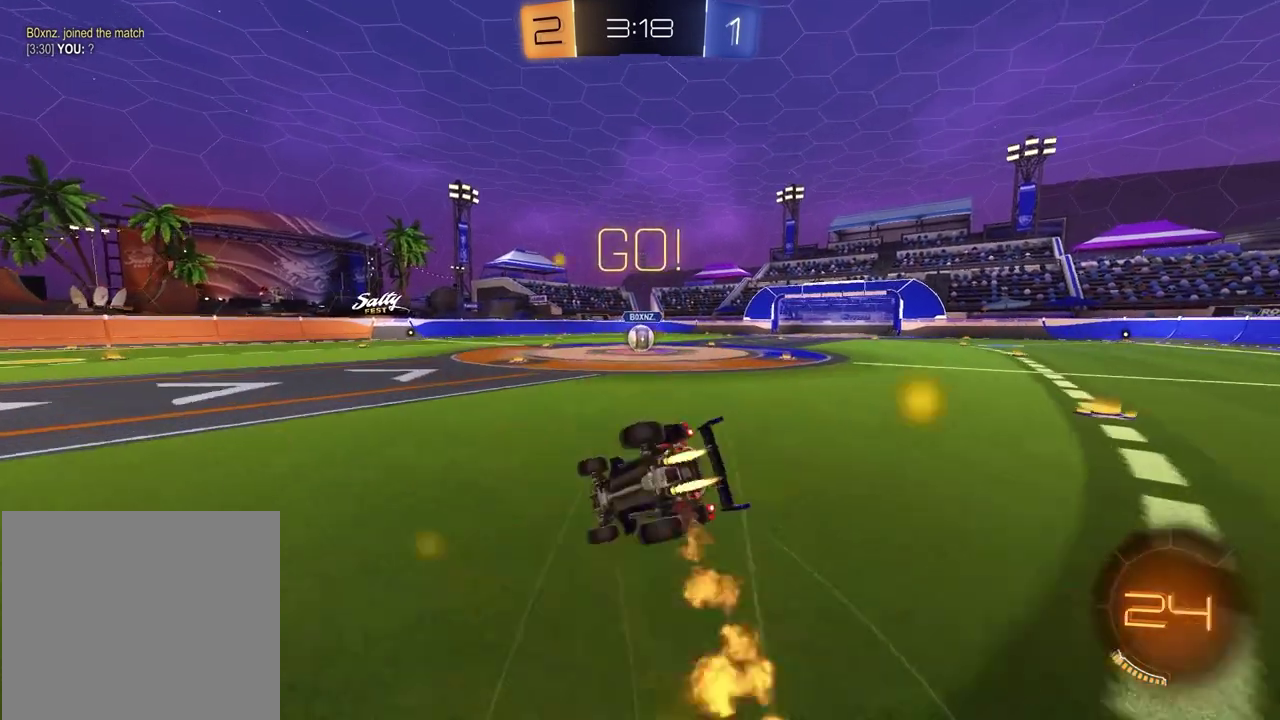
{"dt_ms": 500, "buttons": ["SQUARE", "R2"], "left_stick": "down-right", "right_stick": "center", "events": [[117, "left_stick", "down-right"]]}
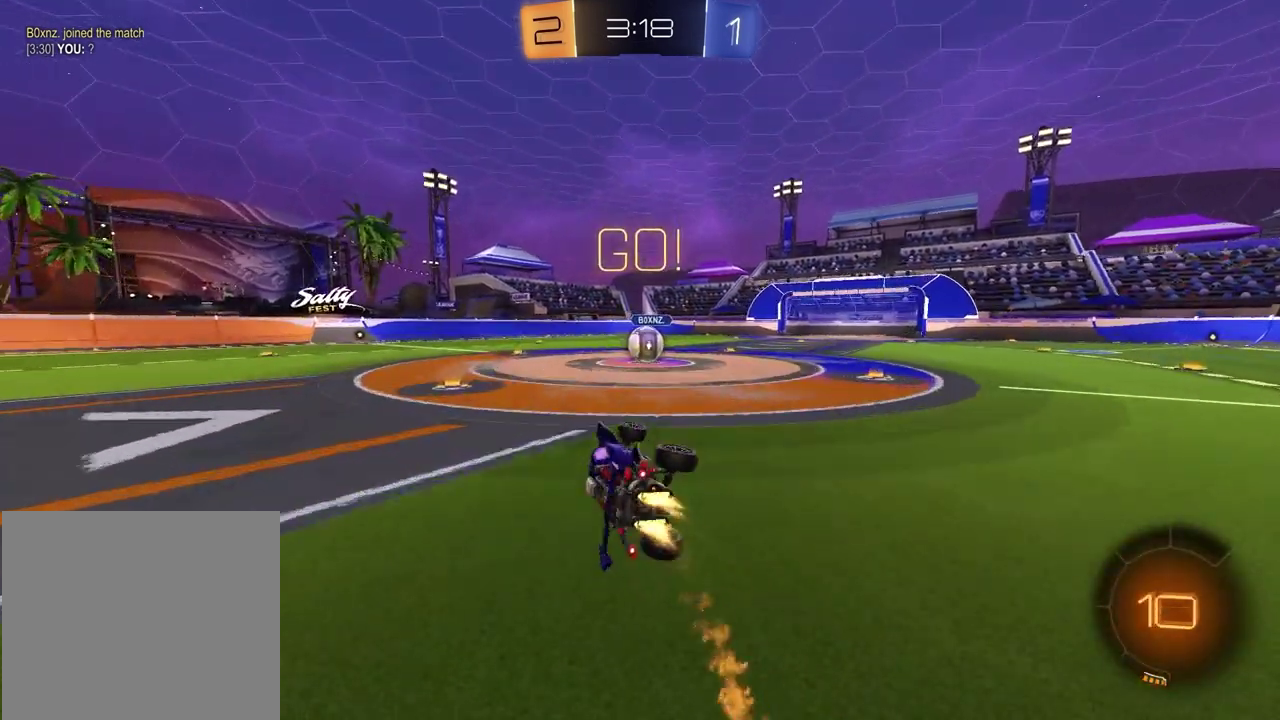
{"dt_ms": 500, "buttons": ["R2"], "left_stick": "up-right", "right_stick": "center", "events": [[67, "left_stick", "center"], [117, "SQUARE", "up"], [283, "left_stick", "up-right"]]}
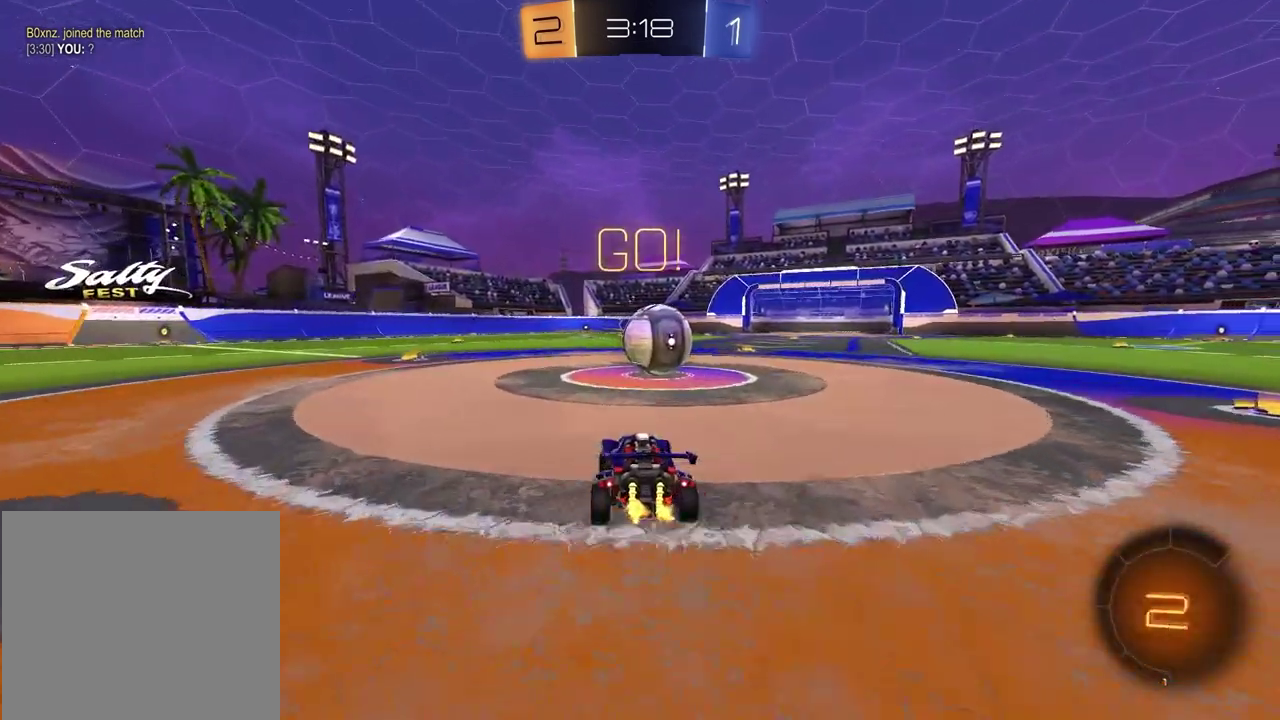
{"dt_ms": 400, "buttons": ["CROSS", "L2", "R2"], "left_stick": "right", "right_stick": "center", "events": [[50, "L2", "down"], [83, "CROSS", "down"], [200, "CROSS", "up"], [200, "R2", "up"], [200, "left_stick", "down-left"], [317, "CROSS", "down"], [317, "R2", "down"], [400, "left_stick", "right"]]}
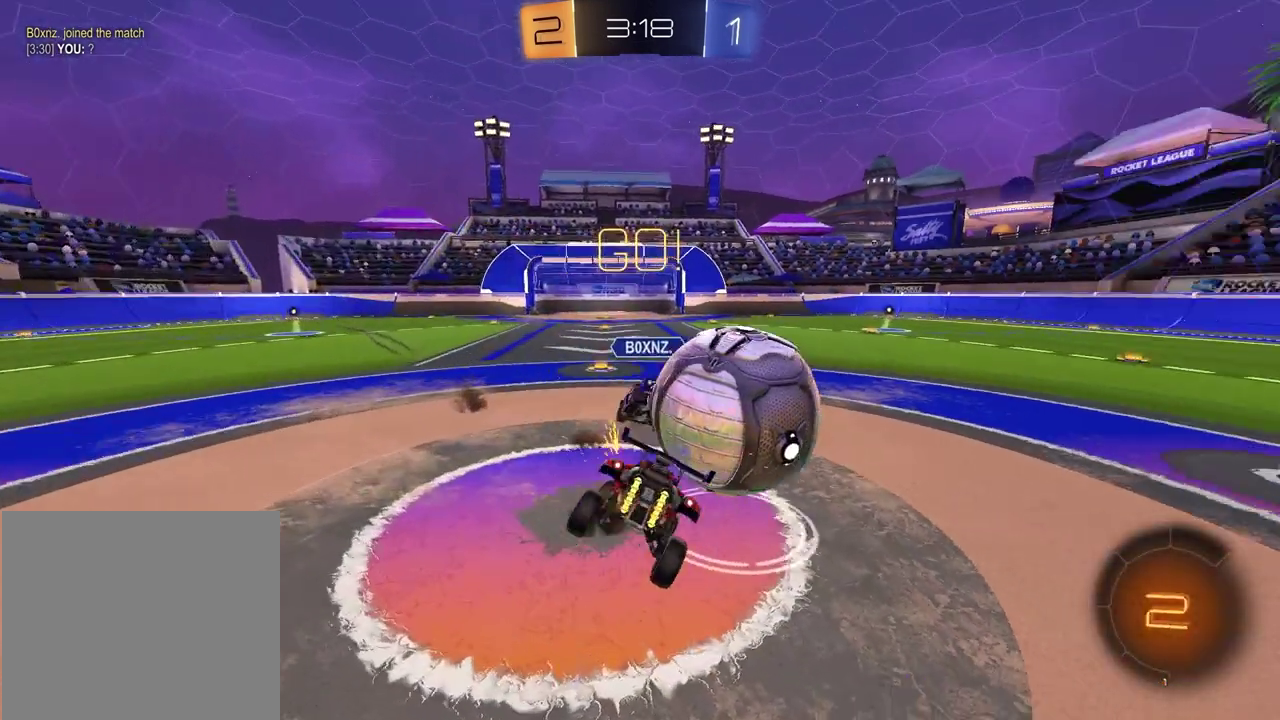
{"dt_ms": 800, "buttons": ["SQUARE", "R2"], "left_stick": "down-right", "right_stick": "center", "events": [[33, "L2", "up"], [83, "CROSS", "up"], [133, "left_stick", "down-left"], [183, "R2", "up"], [333, "SQUARE", "down"], [350, "left_stick", "down"], [400, "R2", "down"], [417, "left_stick", "down-right"], [550, "left_stick", "right"], [767, "left_stick", "down-right"]]}
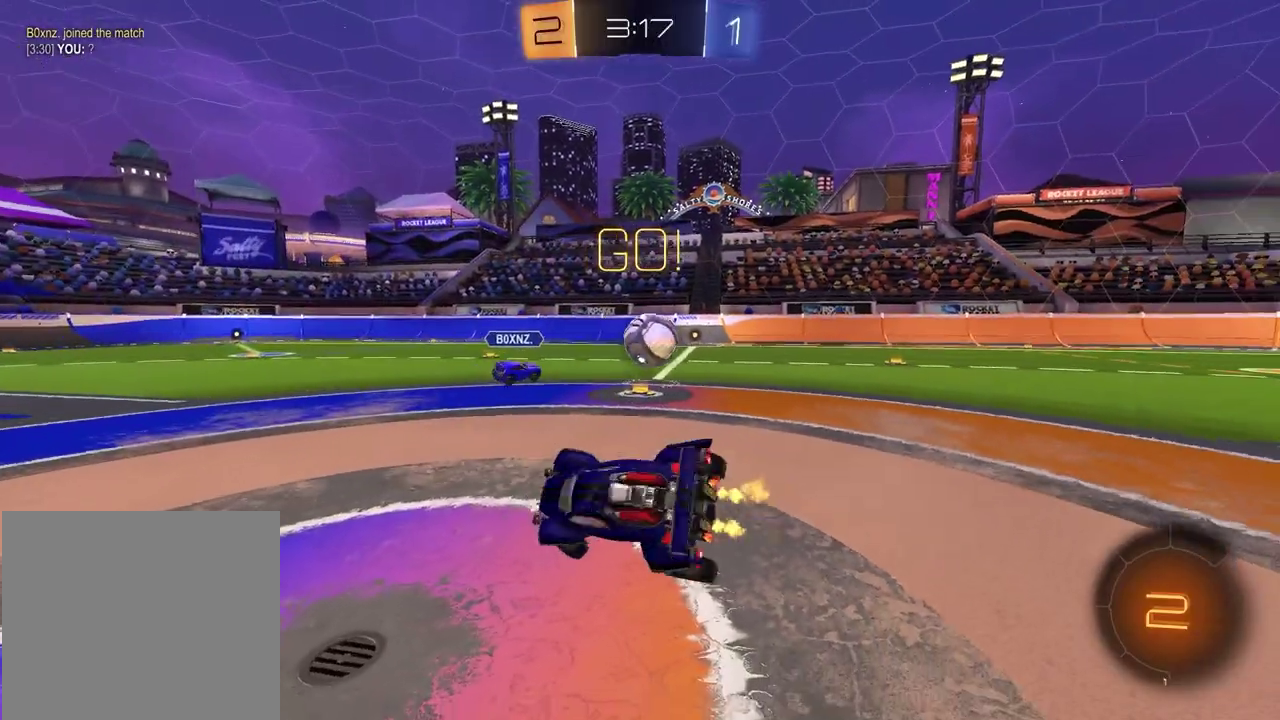
{"dt_ms": 300, "buttons": ["R2"], "left_stick": "center", "right_stick": "center", "events": [[33, "SQUARE", "up"], [67, "left_stick", "center"]]}
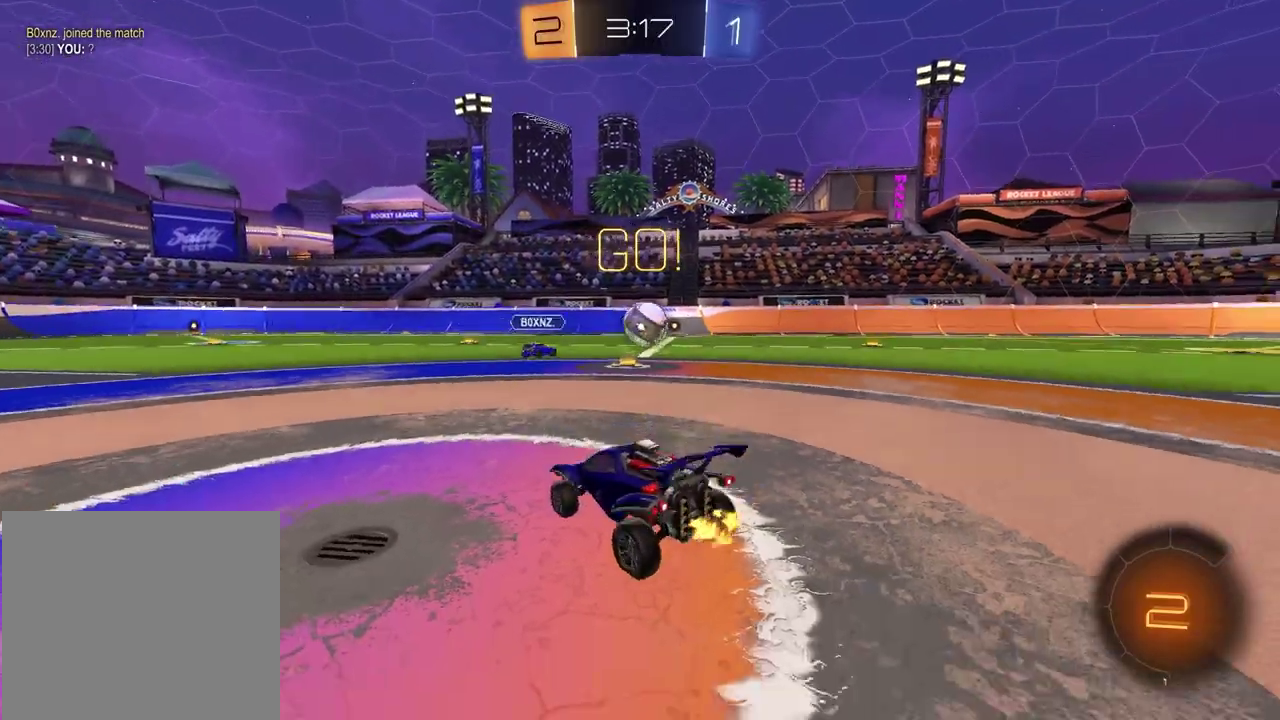
{"dt_ms": 500, "buttons": ["R2"], "left_stick": "center", "right_stick": "center", "events": [[17, "left_stick", "up-right"], [283, "left_stick", "center"]]}
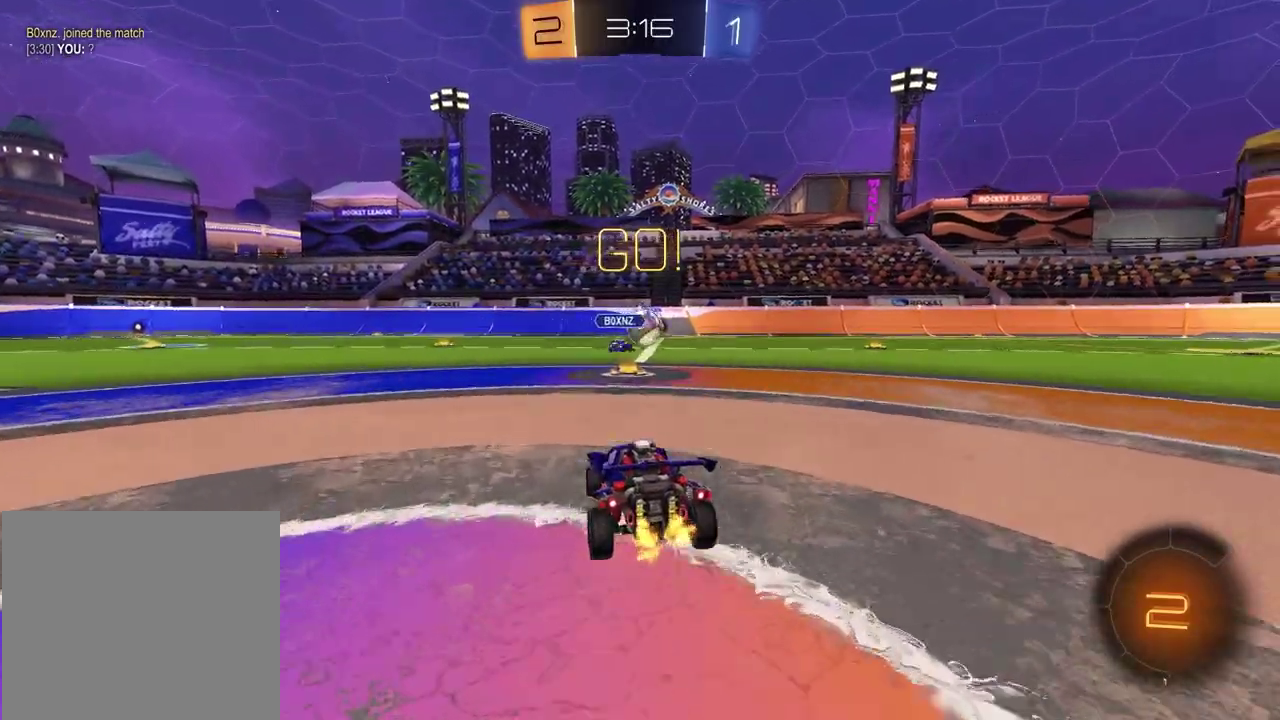
{"dt_ms": 500, "buttons": ["R2"], "left_stick": "up-right", "right_stick": "center", "events": [[350, "left_stick", "up-right"]]}
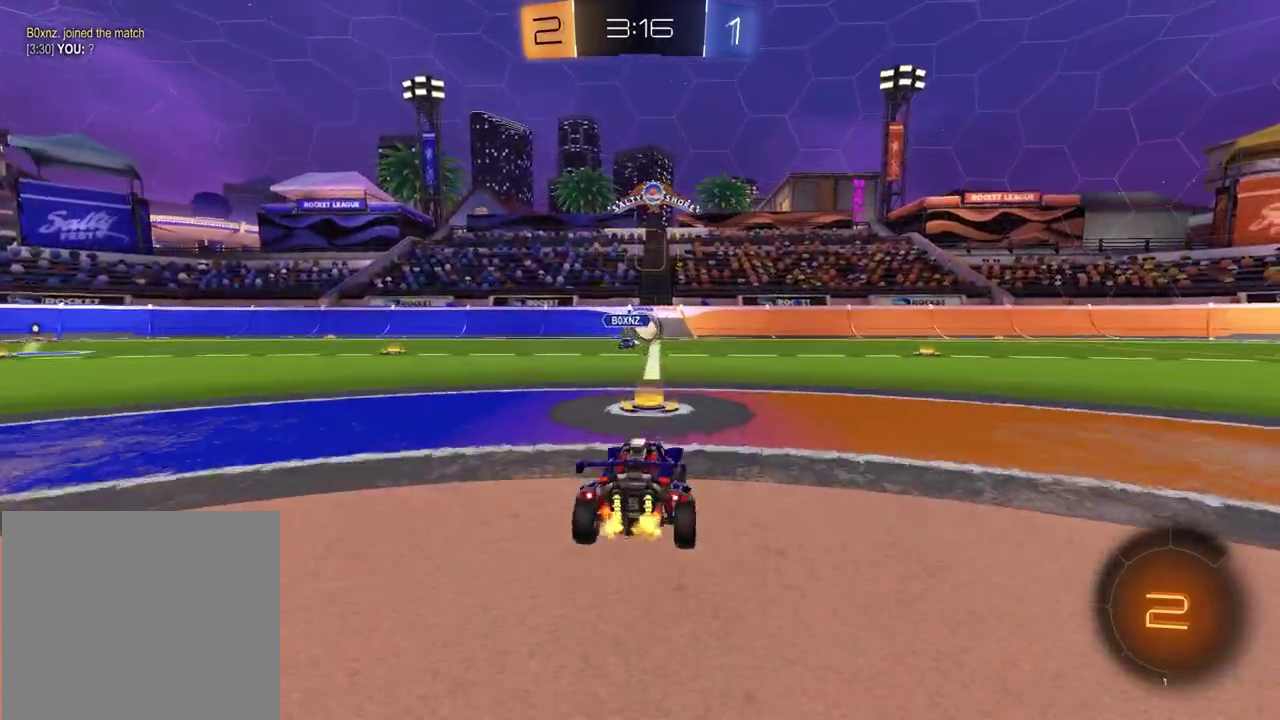
{"dt_ms": 400, "buttons": ["CROSS", "R2"], "left_stick": "up", "right_stick": "center", "events": [[17, "left_stick", "center"], [117, "left_stick", "right"], [300, "left_stick", "up-right"], [350, "left_stick", "up"], [383, "CROSS", "down"]]}
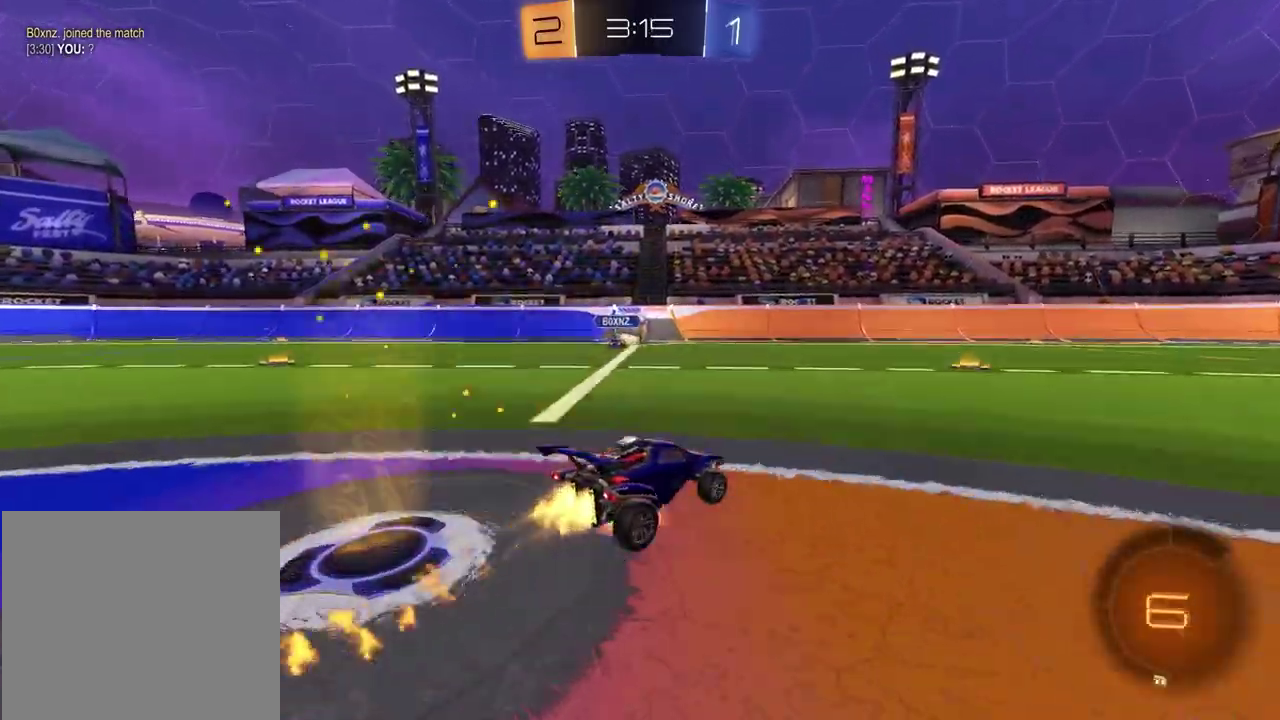
{"dt_ms": 800, "buttons": ["R2"], "left_stick": "center", "right_stick": "center", "events": [[67, "CROSS", "up"], [183, "left_stick", "center"], [433, "left_stick", "down"], [750, "left_stick", "center"]]}
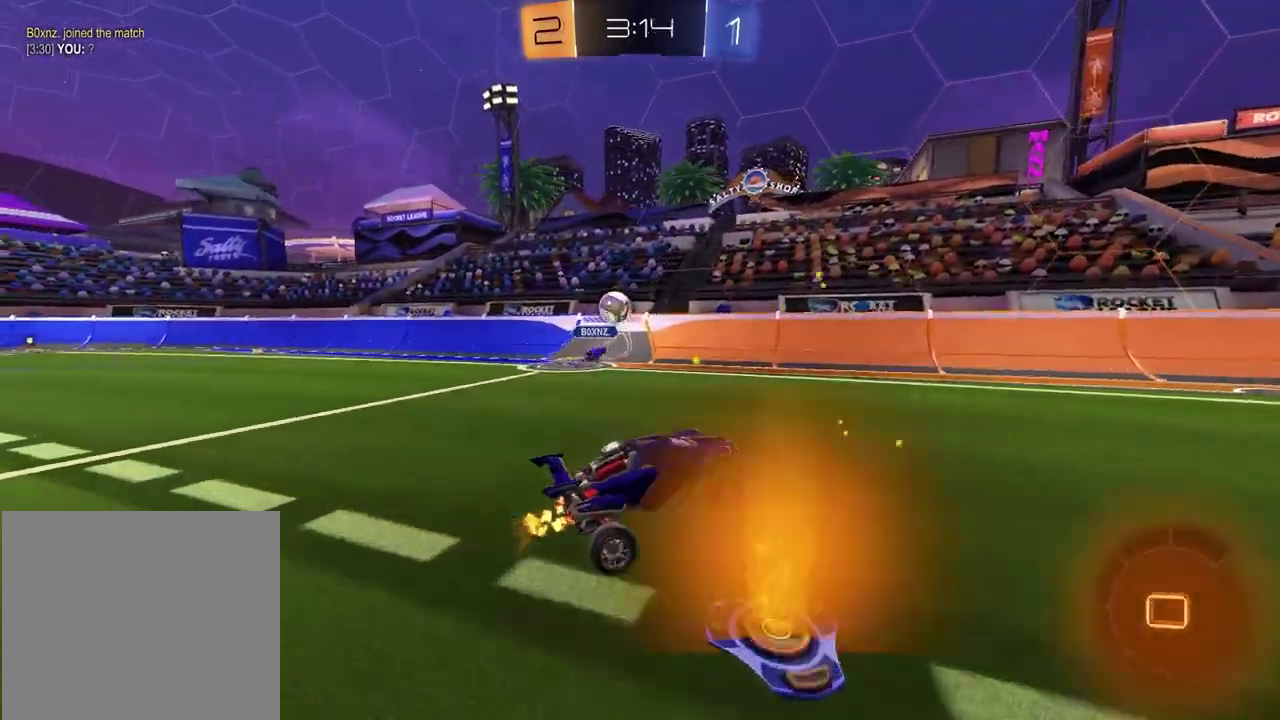
{"dt_ms": 300, "buttons": ["CROSS", "R2"], "left_stick": "up", "right_stick": "center", "events": [[167, "left_stick", "up"], [233, "CROSS", "down"]]}
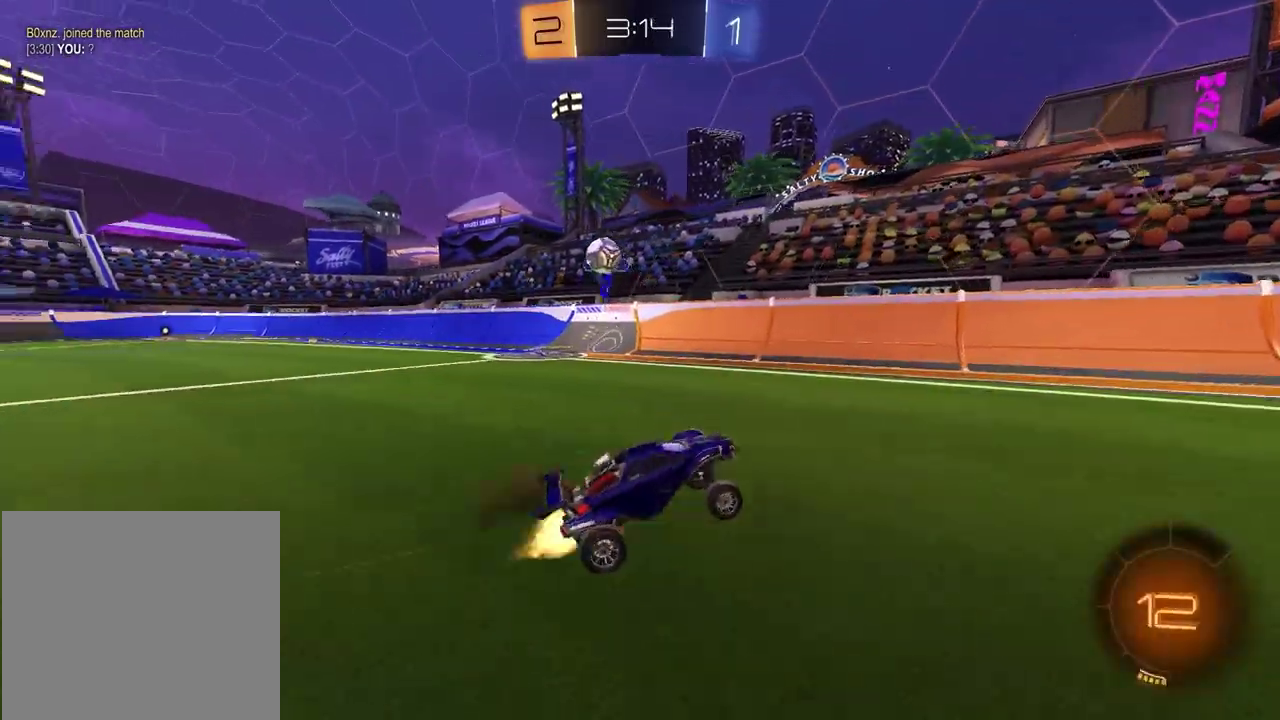
{"dt_ms": 500, "buttons": ["R2"], "left_stick": "right", "right_stick": "center"}
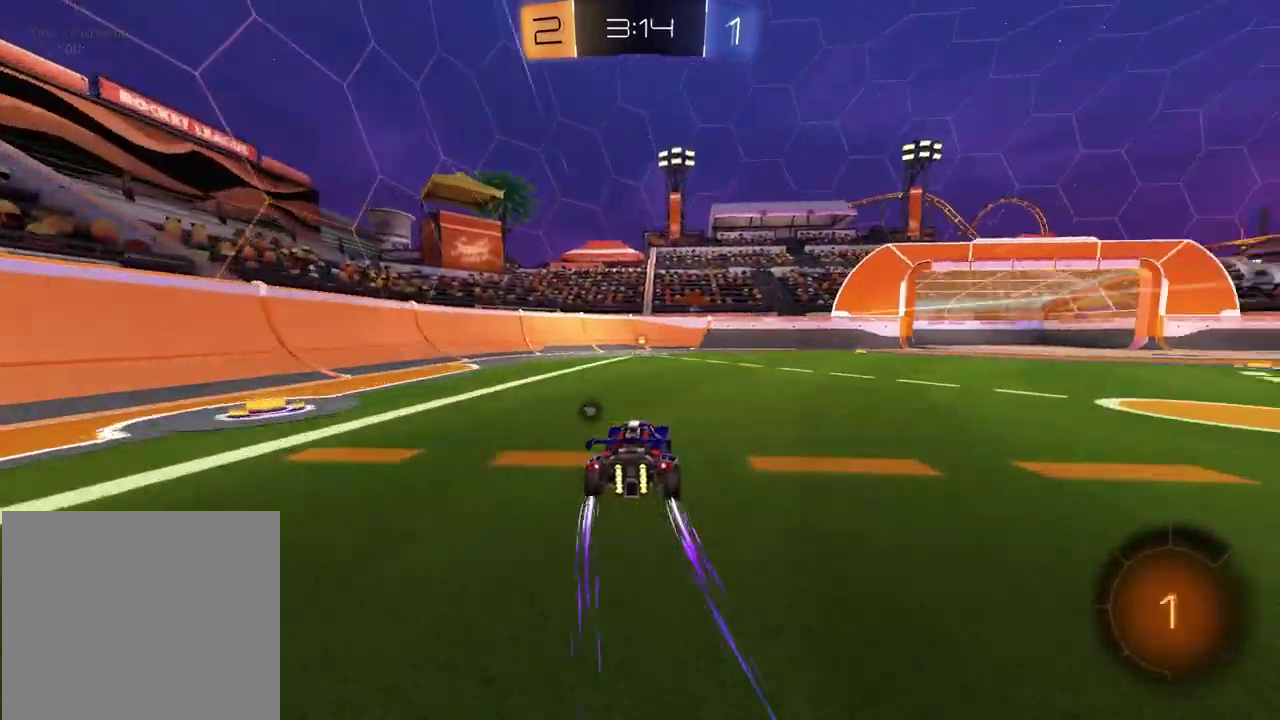
{"dt_ms": 500, "buttons": ["R2"], "left_stick": "center", "right_stick": "center"}
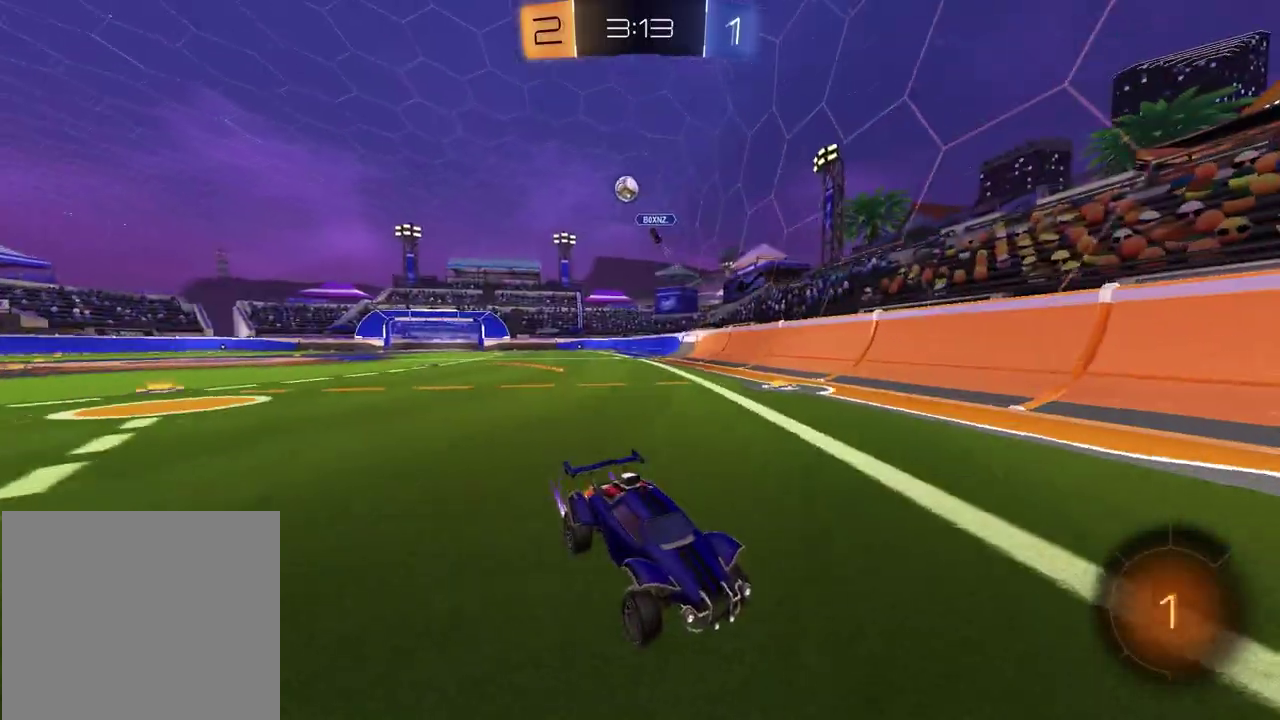
{"dt_ms": 300, "buttons": [], "left_stick": "right", "right_stick": "center", "events": [[50, "R2", "up"], [67, "left_stick", "right"]]}
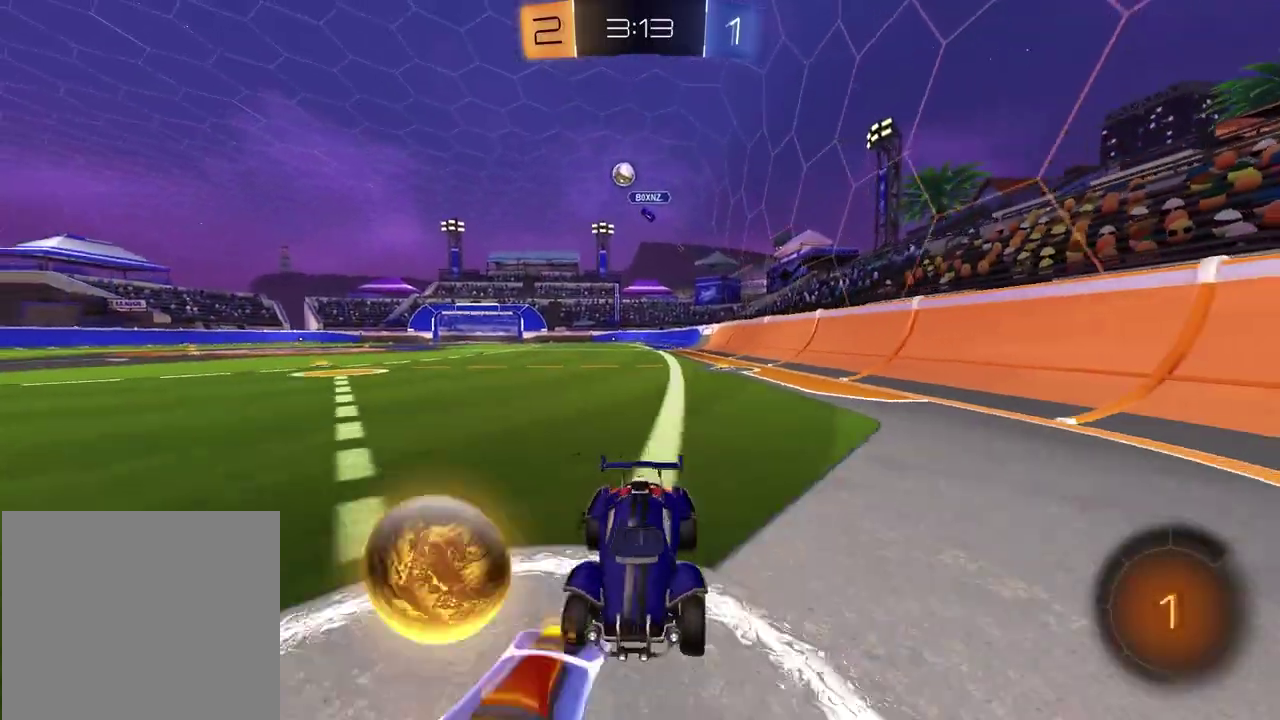
{"dt_ms": 900, "buttons": ["R2"], "left_stick": "center", "right_stick": "center", "events": [[50, "left_stick", "center"], [450, "L2", "down"], [467, "left_stick", "down-right"], [567, "L2", "up"], [633, "left_stick", "center"], [650, "R2", "down"]]}
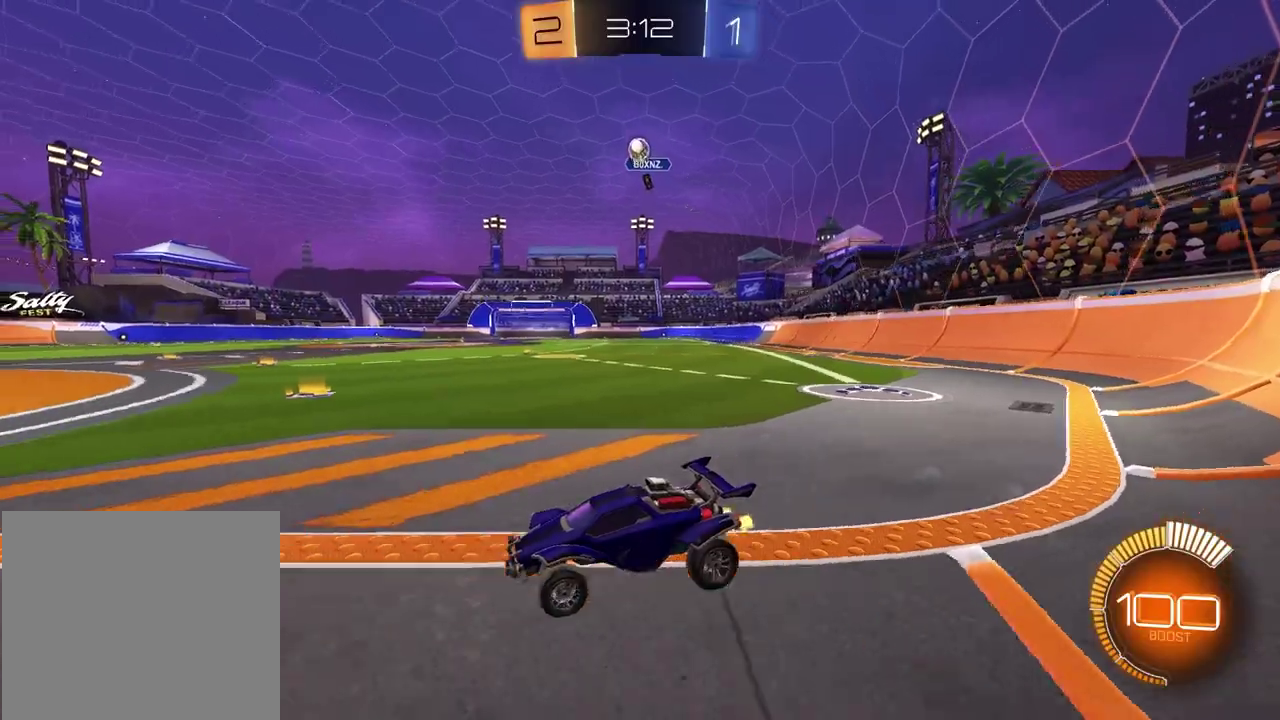
{"dt_ms": 300, "buttons": [], "left_stick": "center", "right_stick": "center", "events": [[150, "R2", "up"]]}
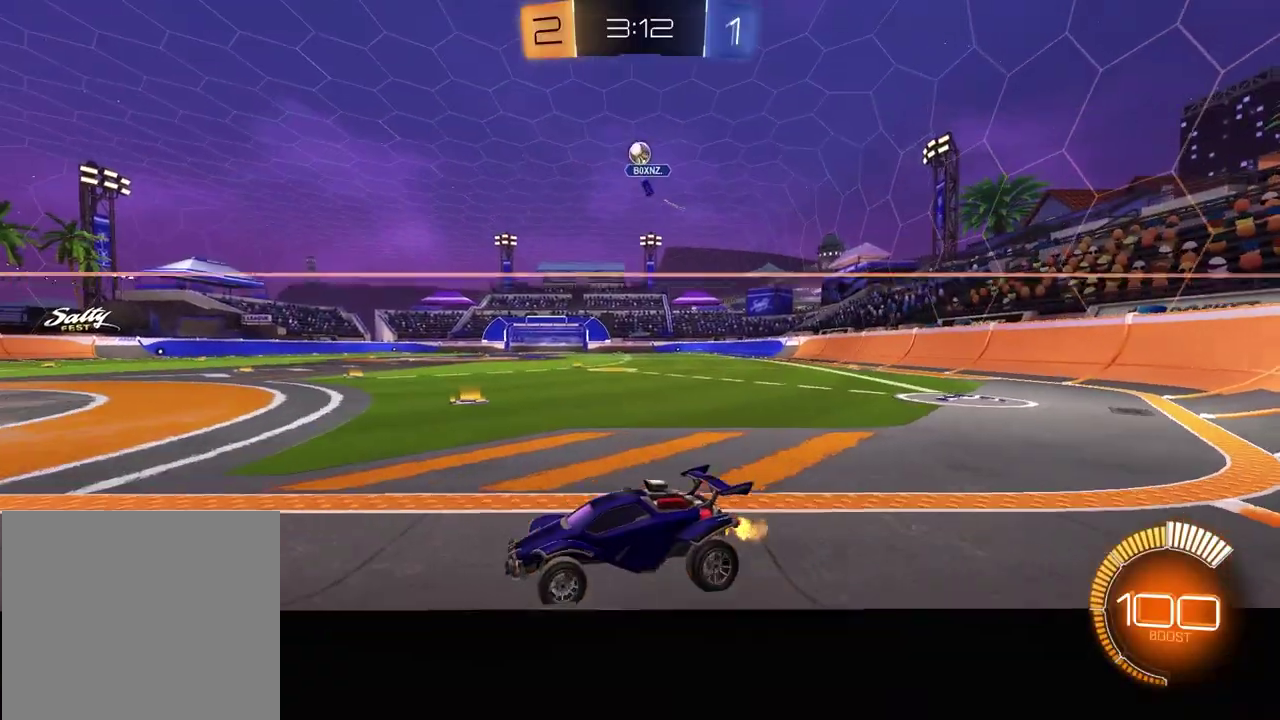
{"dt_ms": 700, "buttons": [], "left_stick": "center", "right_stick": "center", "events": [[133, "left_stick", "right"], [200, "left_stick", "up-right"], [300, "left_stick", "center"]]}
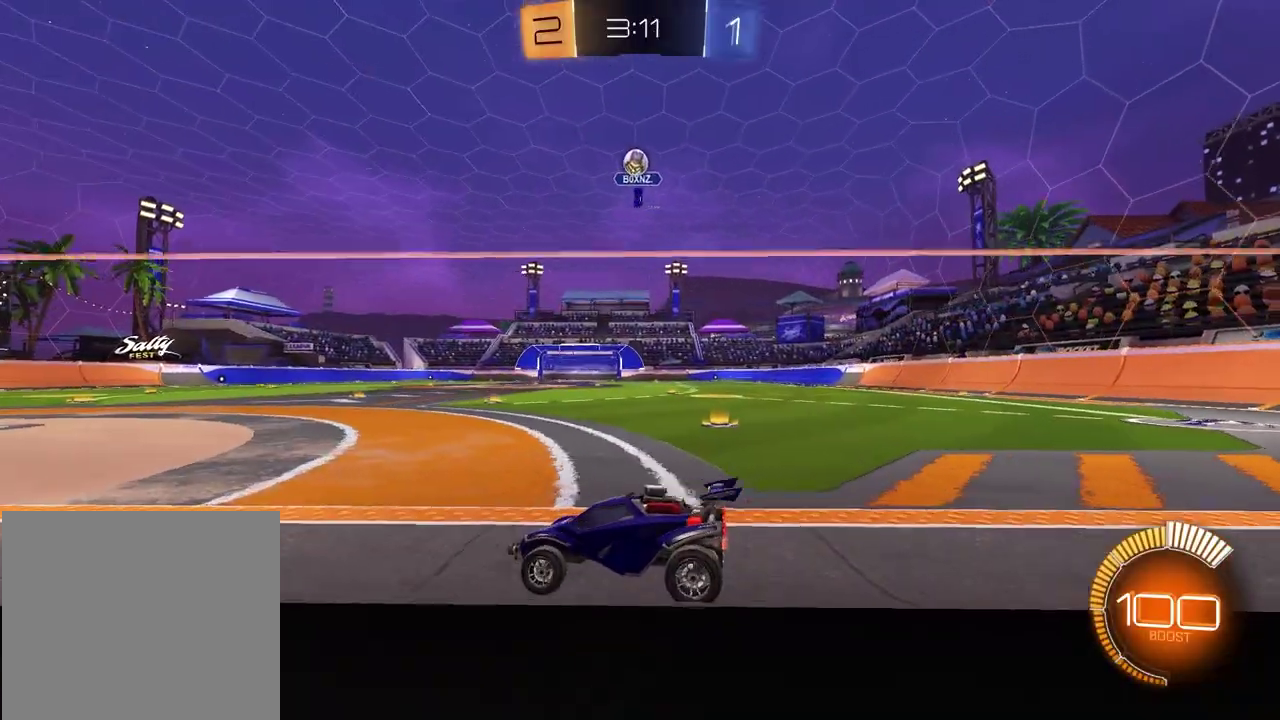
{"dt_ms": 300, "buttons": [], "left_stick": "center", "right_stick": "center", "events": []}
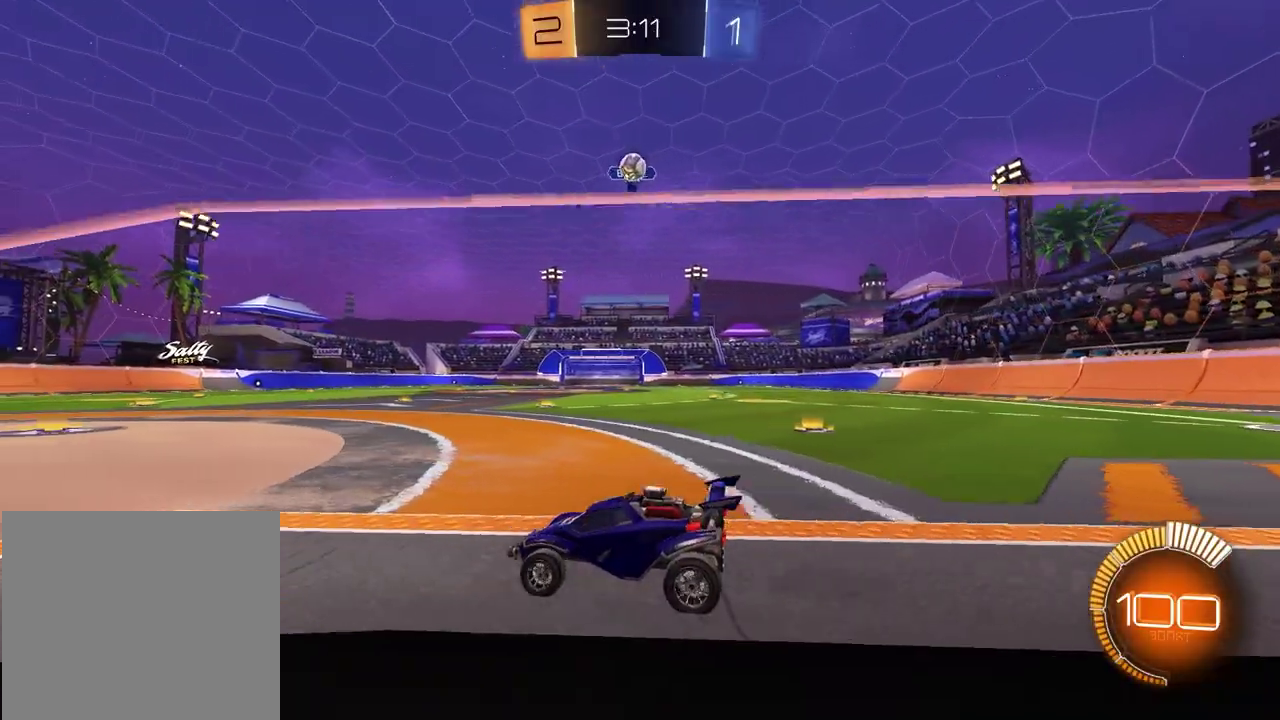
{"dt_ms": 500, "buttons": [], "left_stick": "left", "right_stick": "center", "events": [[67, "R2", "down"], [450, "R2", "up"], [500, "left_stick", "left"]]}
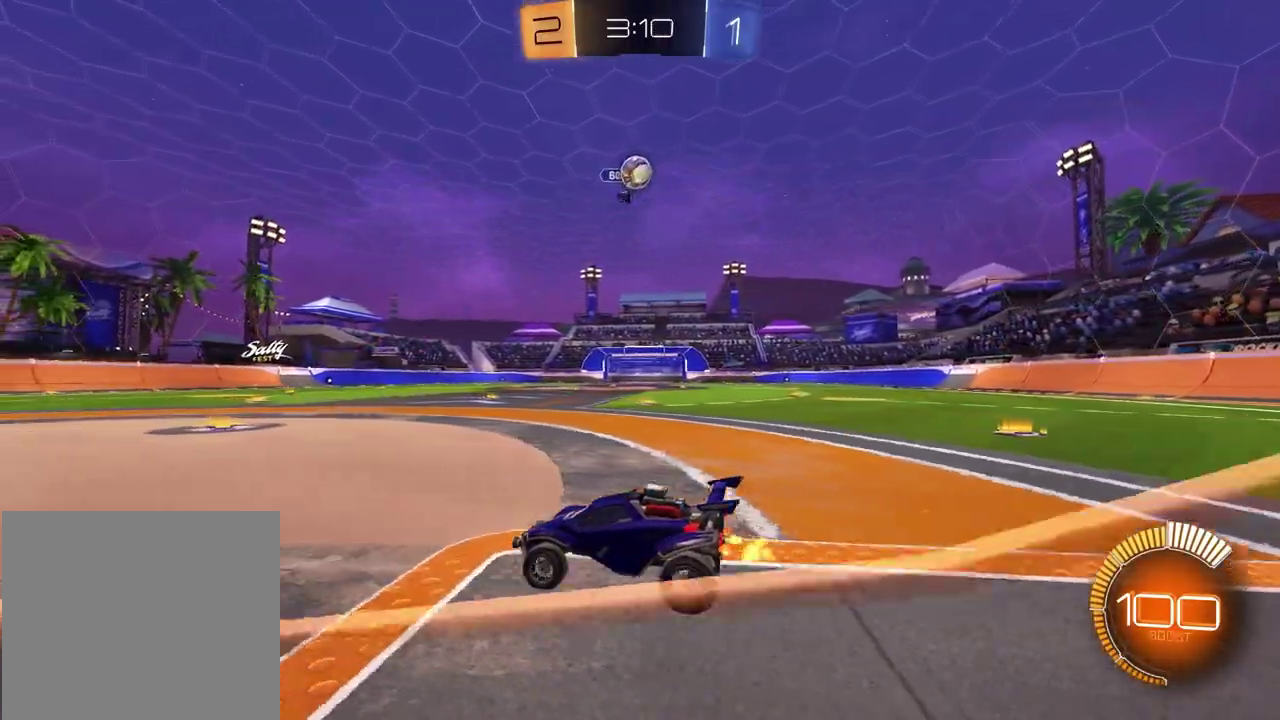
{"dt_ms": 500, "buttons": [], "left_stick": "center", "right_stick": "center", "events": [[367, "left_stick", "center"]]}
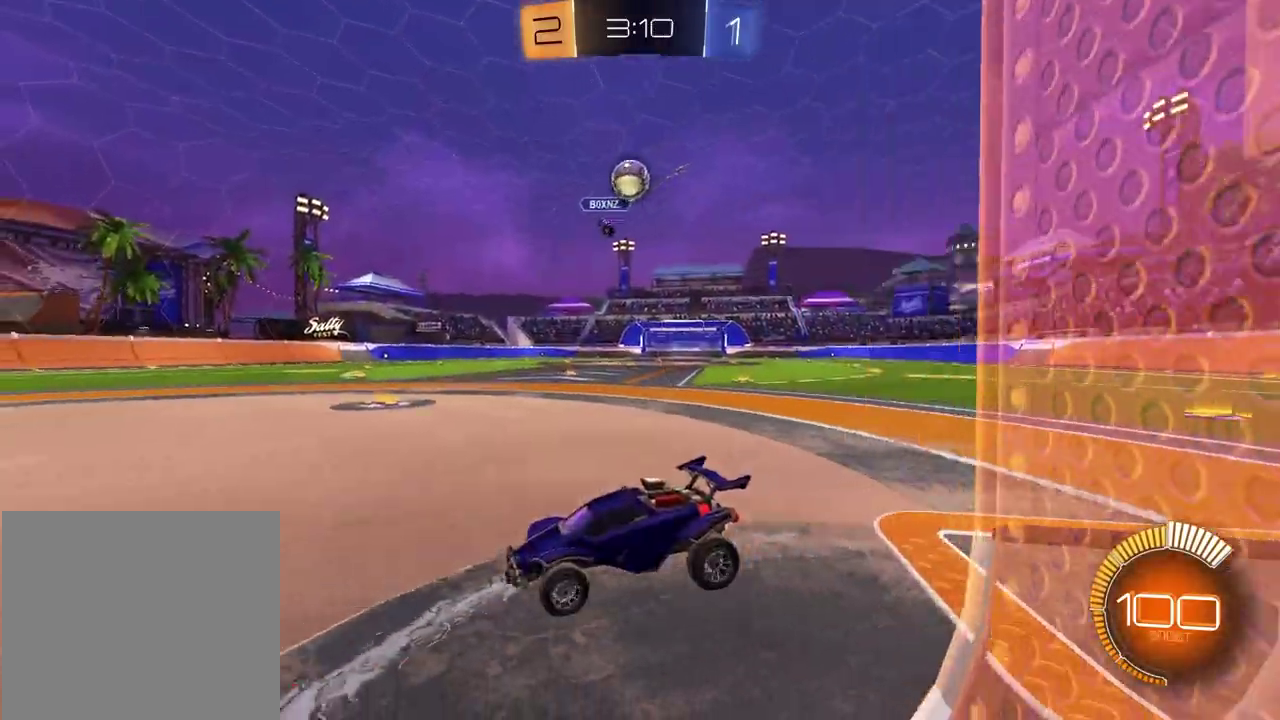
{"dt_ms": 400, "buttons": ["R2"], "left_stick": "center", "right_stick": "center", "events": [[333, "R2", "down"]]}
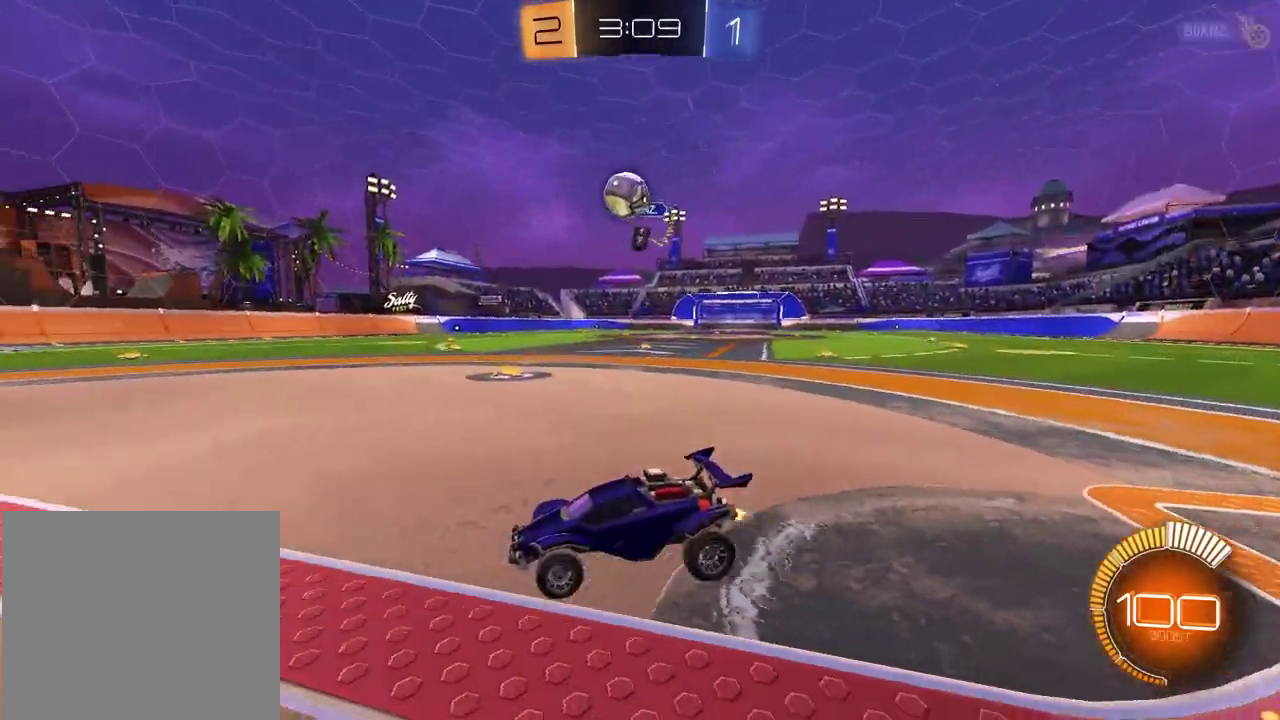
{"dt_ms": 800, "buttons": ["SQUARE", "R2"], "left_stick": "up-right", "right_stick": "center", "events": [[17, "left_stick", "up-right"], [200, "CROSS", "down"], [217, "left_stick", "down"], [383, "left_stick", "center"], [450, "left_stick", "down-left"], [583, "CROSS", "up"], [733, "SQUARE", "down"], [767, "left_stick", "up-right"]]}
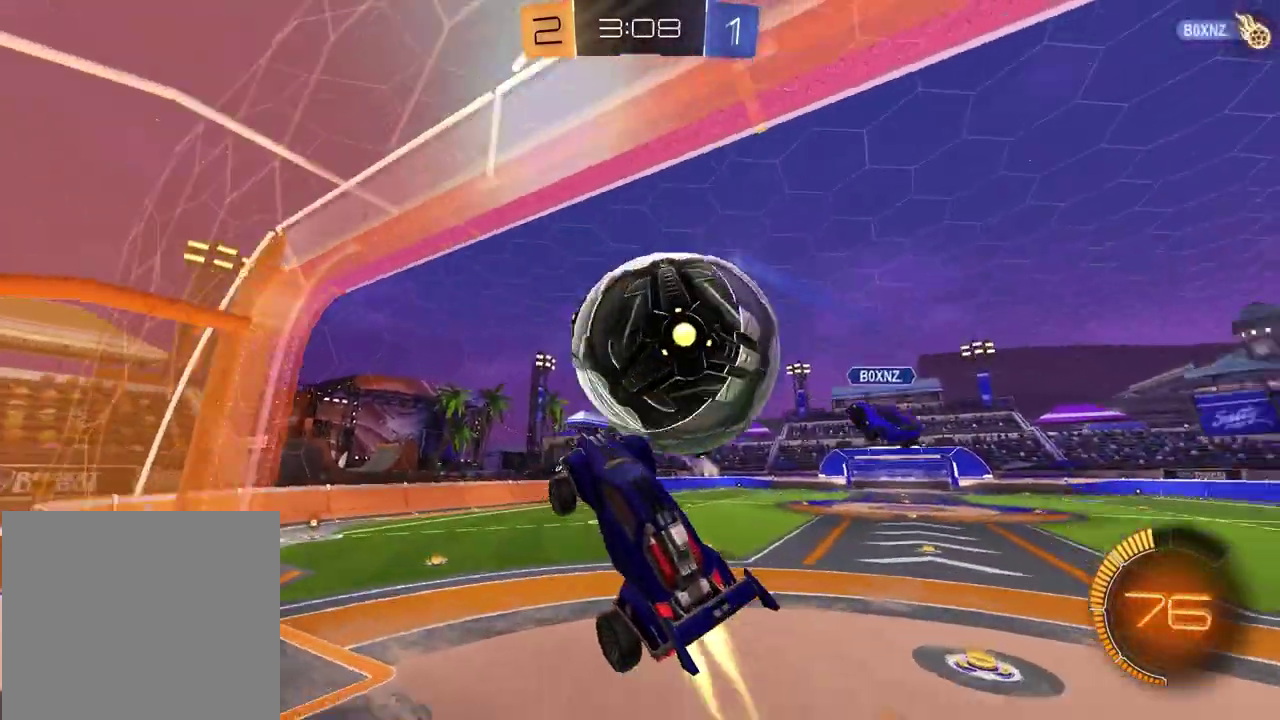
{"dt_ms": 300, "buttons": ["R2"], "left_stick": "down-right", "right_stick": "center", "events": [[17, "left_stick", "up"], [150, "left_stick", "right"], [167, "SQUARE", "up"], [200, "left_stick", "up-left"], [250, "left_stick", "down-right"]]}